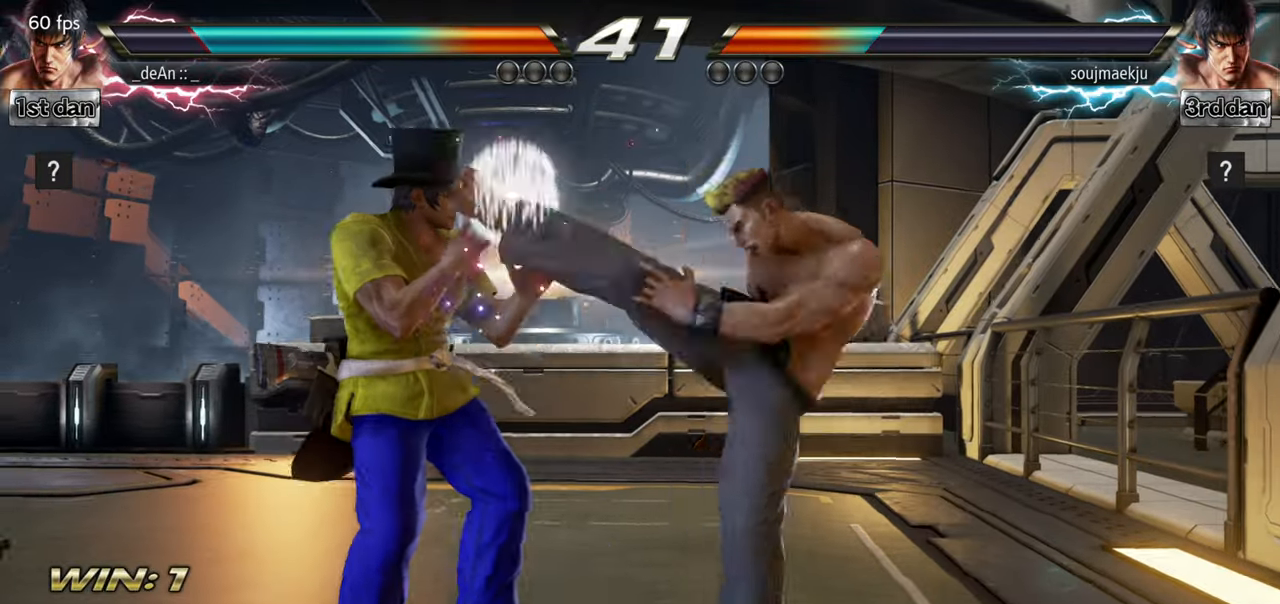
Gameplay with a controller (arcade stick); each line is a JSON object with the inputs held at the frame after it. "events" lists button and stick changes between this image and that frame as [ms after this image, input, new state], when the widget could be followed in between. Not read: L3 R3.
{"buttons": [], "left_stick": "left", "events": []}
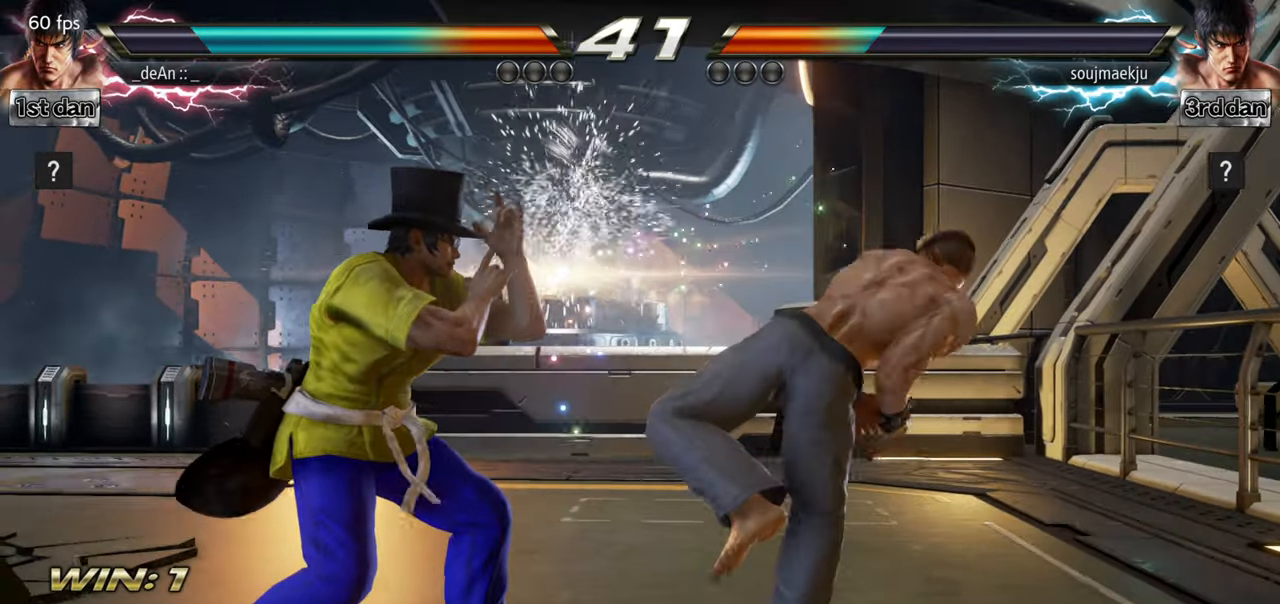
{"buttons": [], "left_stick": "center", "events": [[17, "left_stick", "center"], [117, "SQUARE", "down"], [217, "TRIANGLE", "down"], [300, "SQUARE", "up"], [350, "TRIANGLE", "up"]]}
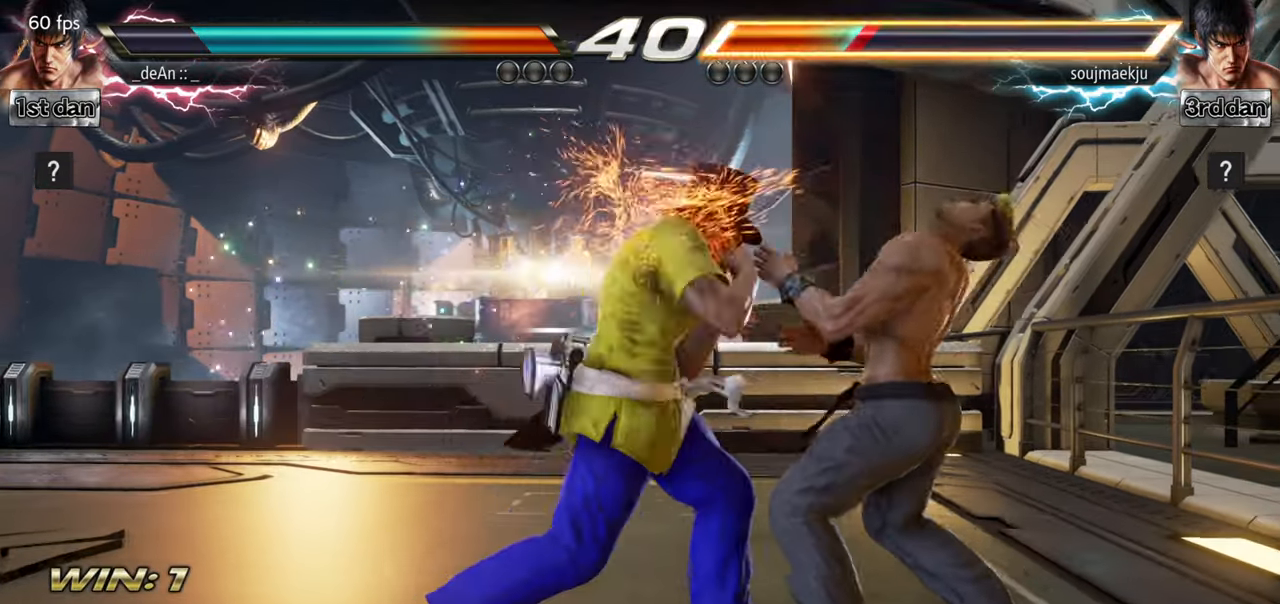
{"buttons": [], "left_stick": "center", "events": [[117, "left_stick", "right"], [234, "TRIANGLE", "down"], [367, "TRIANGLE", "up"], [451, "left_stick", "center"]]}
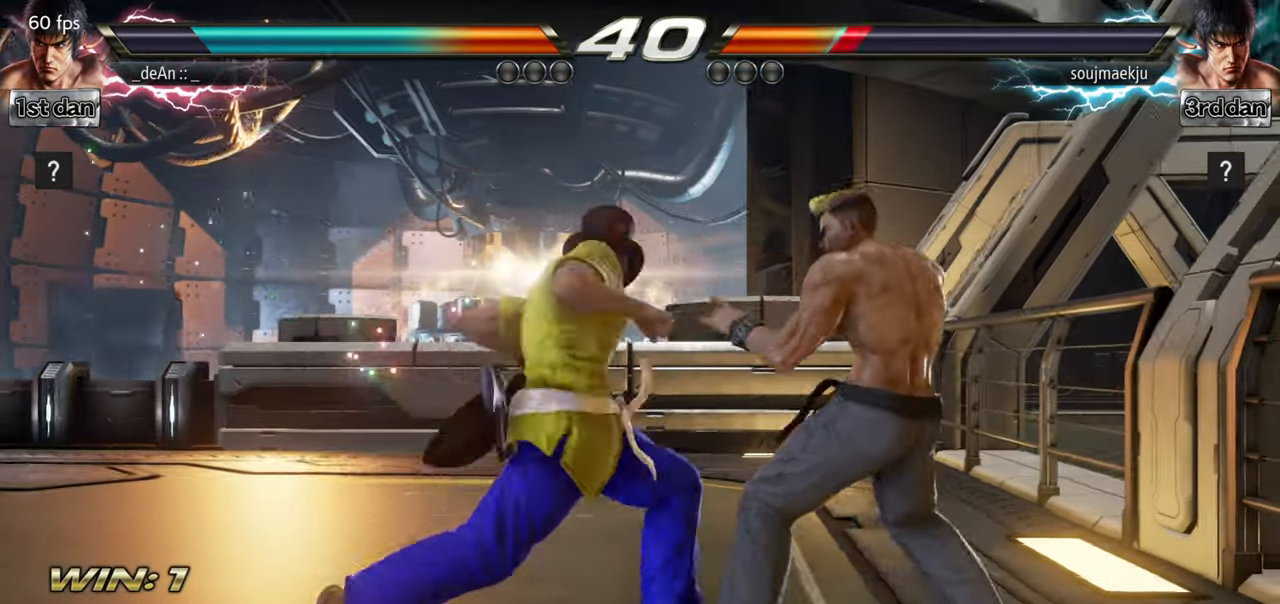
{"buttons": ["SQUARE"], "left_stick": "center", "events": [[283, "SQUARE", "down"], [367, "SQUARE", "up"], [450, "SQUARE", "down"]]}